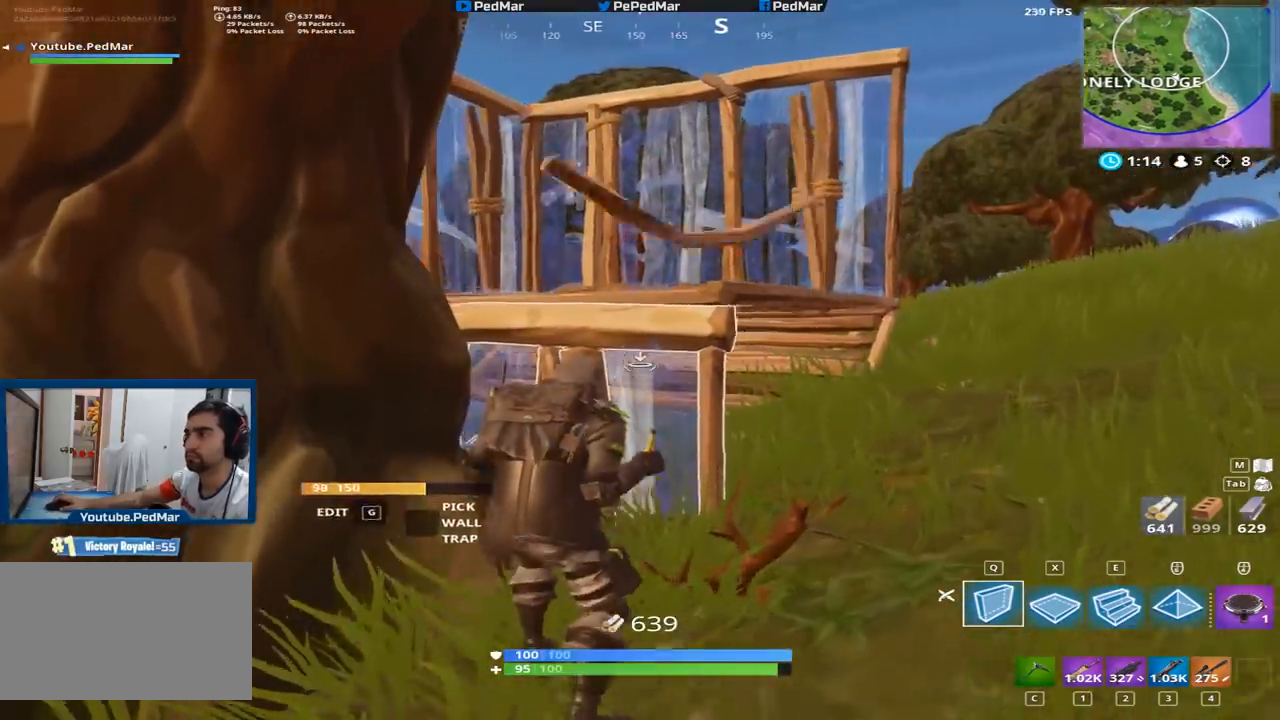
Gameplay with keyboard and mouse; each line is a JSON object with the keys and mouse buttons held at the frame after it. "events" lists presses ("down") and releases ("up") of "a", "c", "ctrl", "d", "e", "f", "q", "r", "s", "shift", "space", "tab", "w", "x", "z", "mouse_left", "mouse_wheel", "mouse_right", "mouse_mb4" and "mouse_mb5" between this image and that frame as [ms after this image, input, new state], when the widget could be followed in between. "mouse_left", "mouse_wheel", "mouse_right", "mouse_mb4", "mouse_mb5" = the "left", "wheel", "right", "mb4", "mb5" buttons of the "mouse" list. No other keys are recorded. "wheel" means that the mouse wheel is clicked or scrolled. Not read: mouse_move.
{"keys": ["shift", "w"], "mouse": [], "events": [[83, "space", "up"], [116, "e", "up"], [133, "a", "down"], [200, "a", "up"], [233, "mouse_left", "down"], [383, "mouse_left", "up"], [383, "q", "down"], [433, "q", "up"]]}
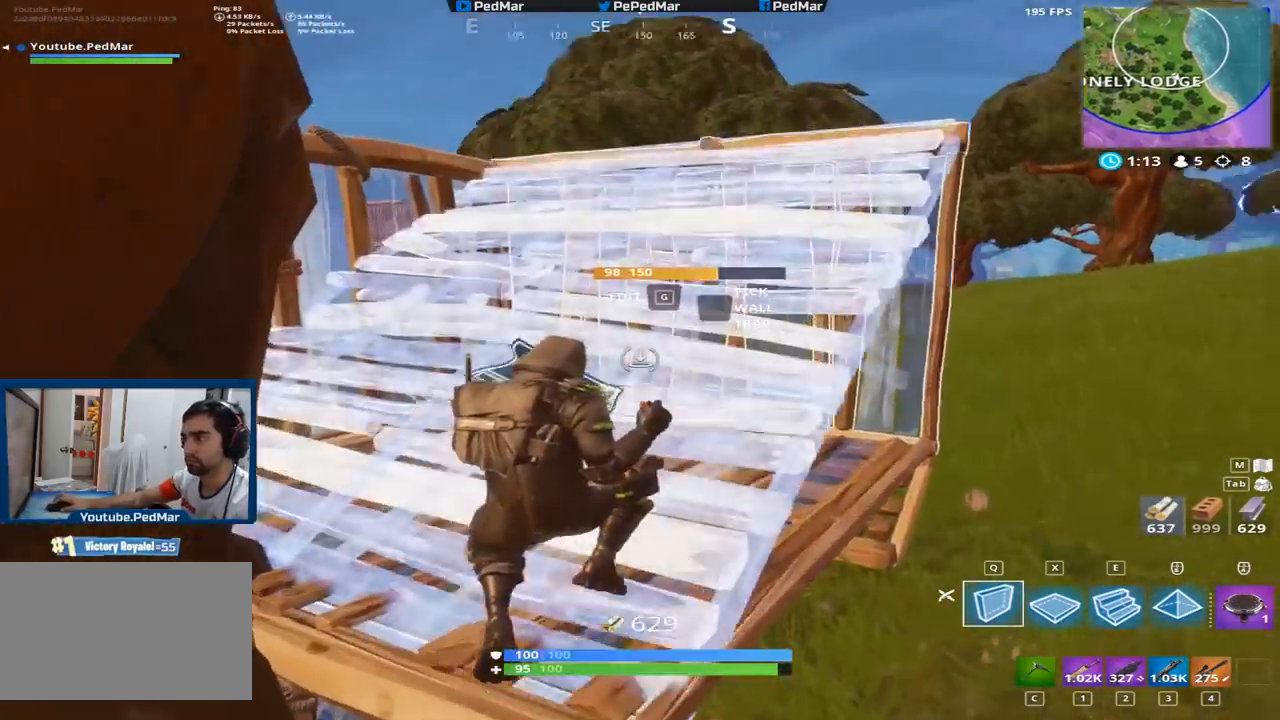
{"keys": ["d", "s", "shift"], "mouse": ["left"], "events": [[50, "a", "down"], [100, "mouse_left", "down"], [117, "w", "up"], [200, "s", "down"], [367, "d", "down"], [401, "a", "up"]]}
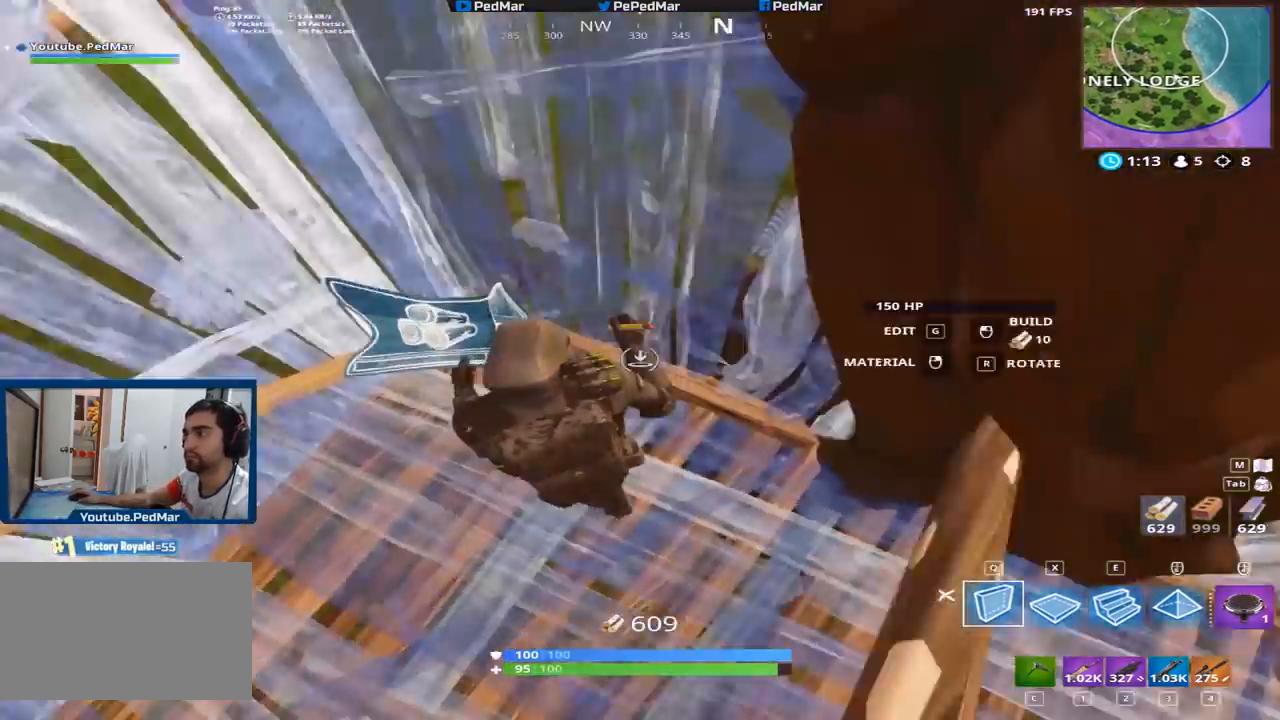
{"keys": ["shift", "w"], "mouse": [], "events": [[183, "s", "up"], [233, "a", "down"], [233, "d", "up"], [233, "mouse_left", "up"], [333, "w", "down"], [383, "a", "up"]]}
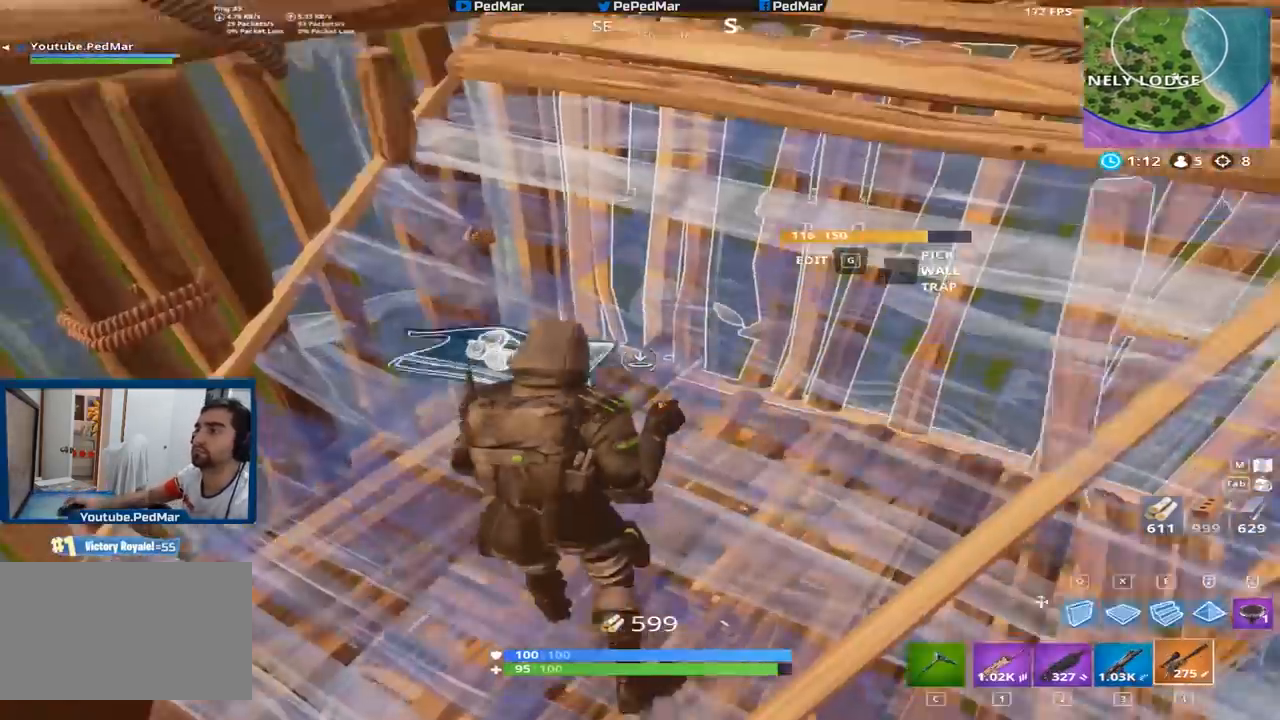
{"keys": ["a", "shift"], "mouse": [], "events": [[100, "d", "down"], [134, "w", "up"], [234, "a", "down"], [250, "d", "up"]]}
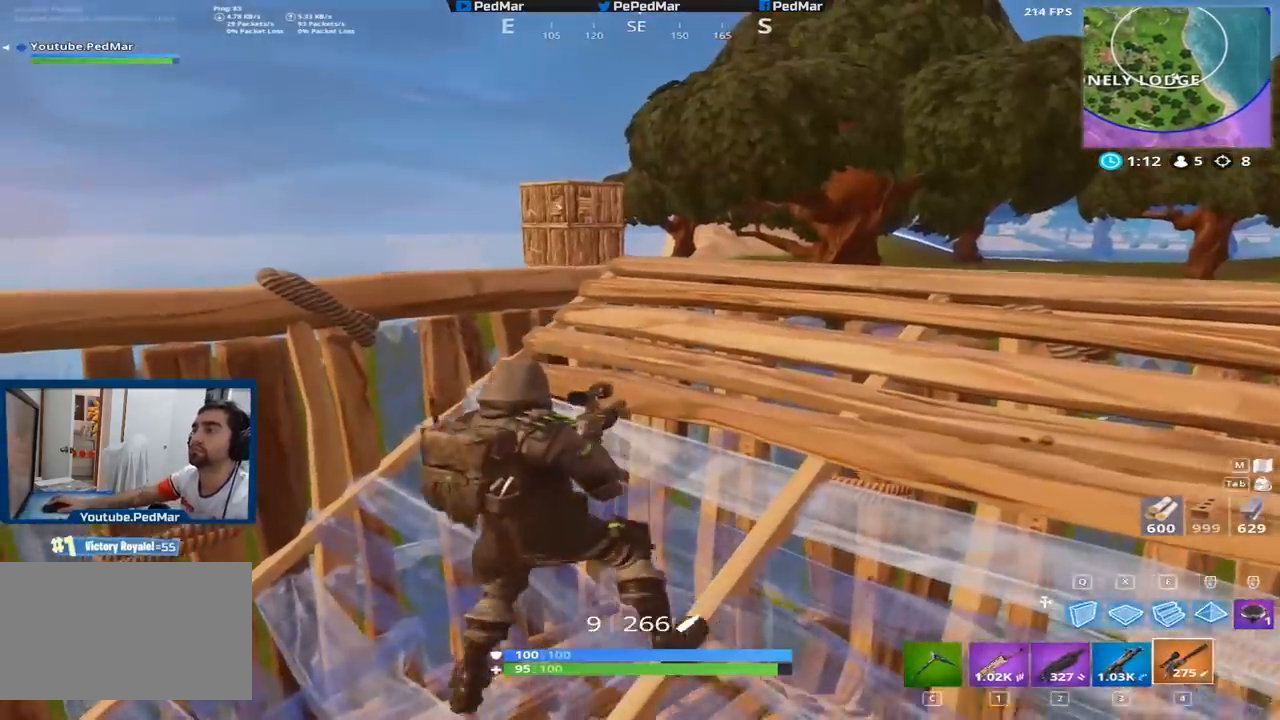
{"keys": ["d", "shift"], "mouse": [], "events": [[150, "d", "down"], [167, "a", "up"], [233, "w", "down"], [317, "mouse_right", "down"], [350, "w", "up"], [400, "mouse_right", "up"]]}
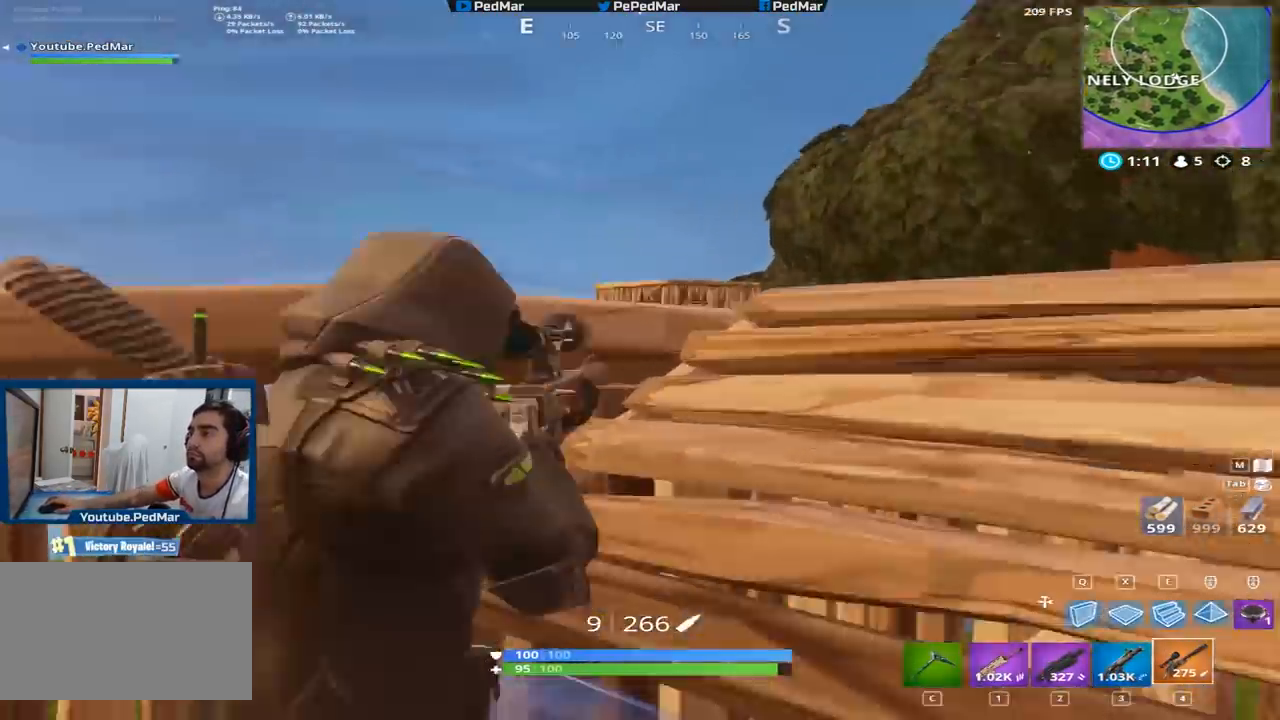
{"keys": ["shift"], "mouse": ["left"], "events": [[367, "a", "down"], [367, "d", "up"], [467, "a", "up"], [501, "mouse_left", "down"]]}
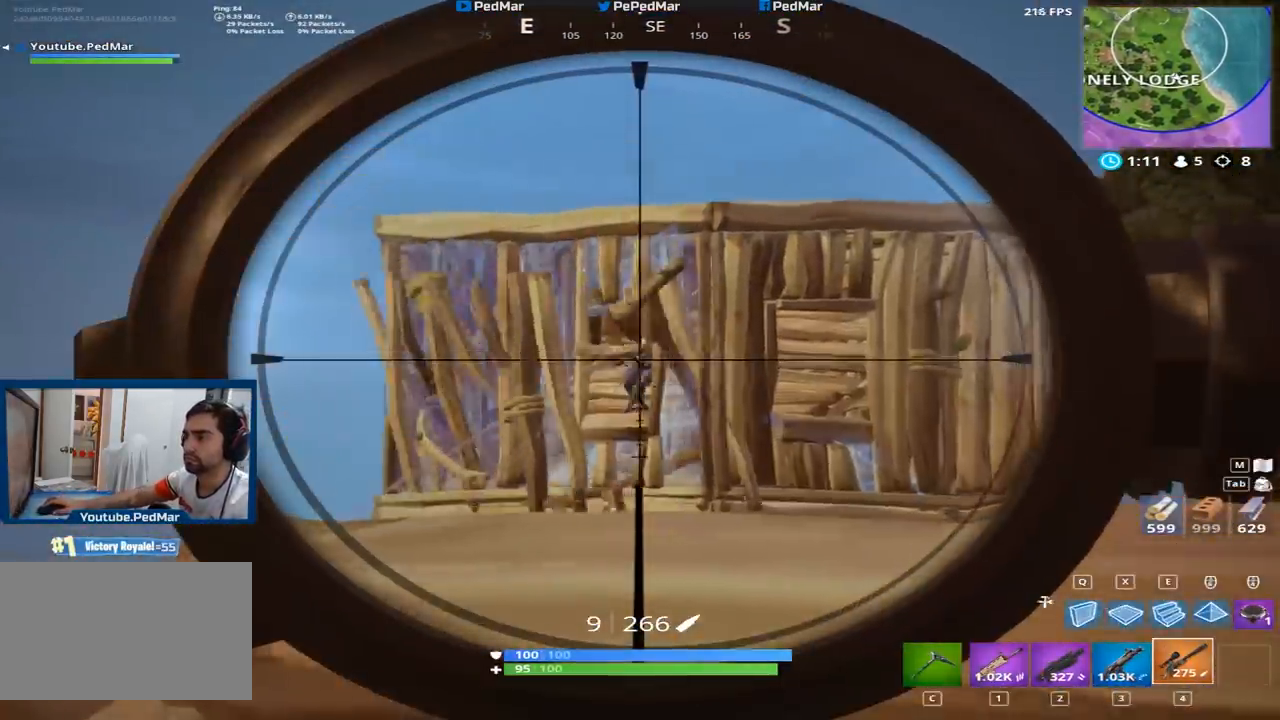
{"keys": ["a", "d", "shift"], "mouse": [], "events": [[133, "mouse_left", "up"], [150, "a", "down"], [150, "mouse_right", "down"], [167, "ctrl", "down"], [217, "a", "up"], [233, "a", "down"], [250, "mouse_right", "up"], [333, "ctrl", "up"], [500, "d", "down"]]}
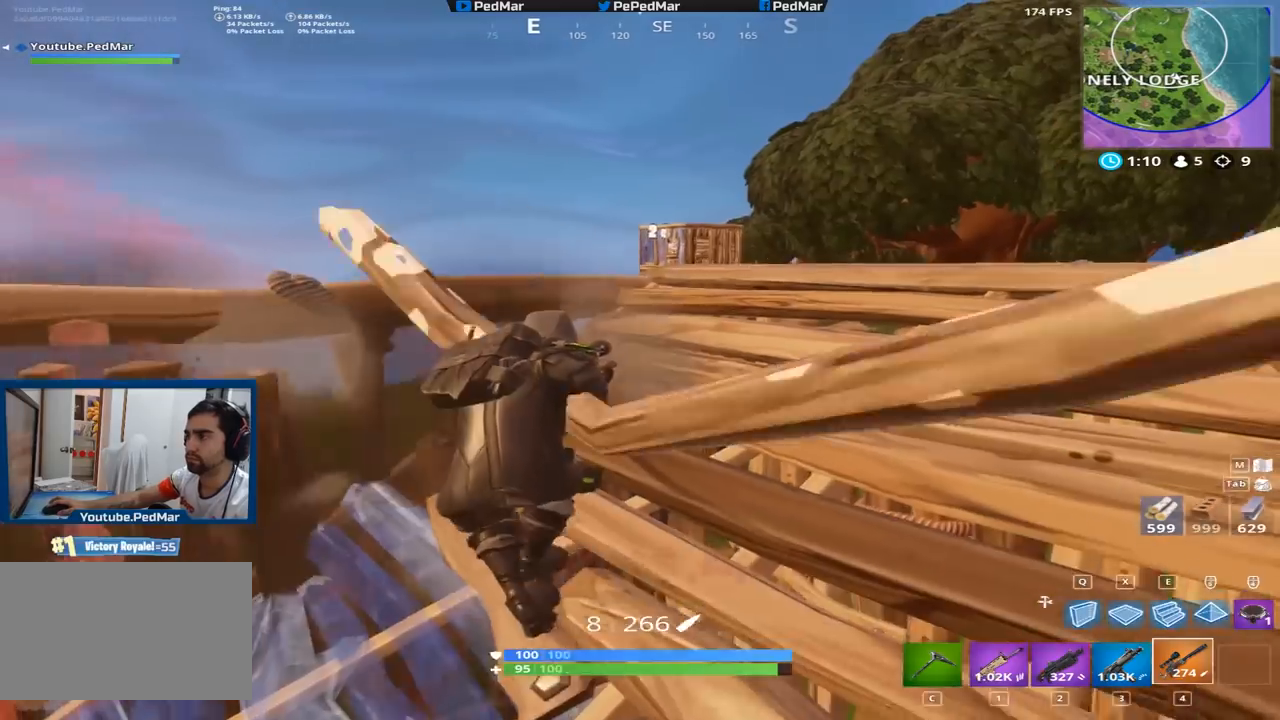
{"keys": ["a", "shift", "space", "w"], "mouse": [], "events": [[50, "a", "up"], [67, "d", "up"], [84, "d", "down"], [150, "w", "down"], [167, "d", "up"], [267, "a", "down"], [484, "a", "up"], [501, "a", "down"], [501, "space", "down"]]}
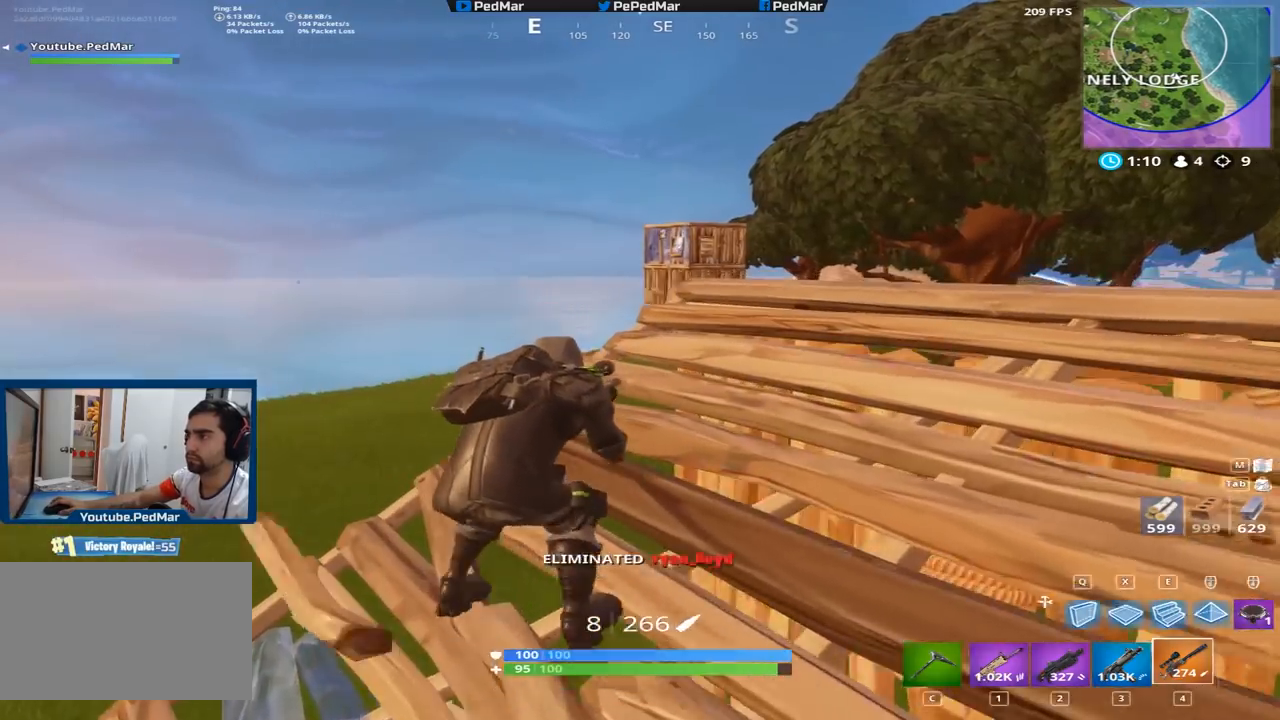
{"keys": ["a", "shift", "w"], "mouse": [], "events": [[16, "a", "up"], [100, "space", "up"], [233, "a", "down"]]}
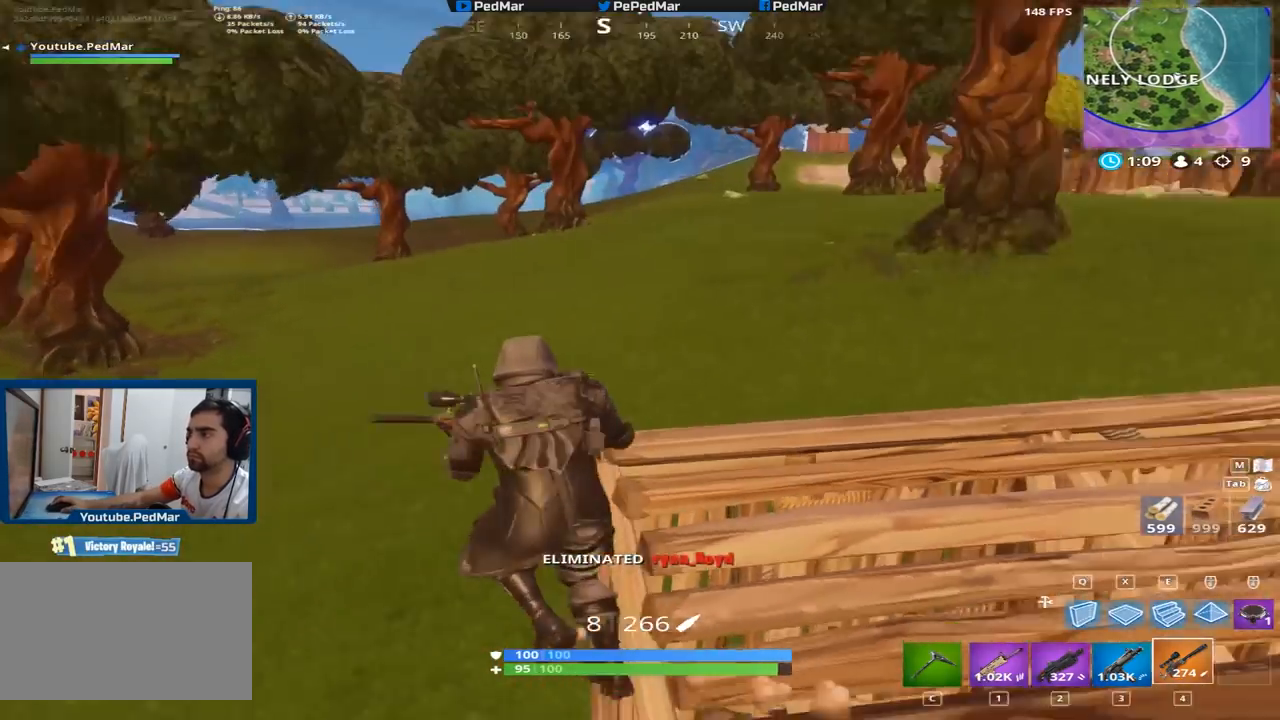
{"keys": ["a", "shift", "w"], "mouse": [], "events": [[50, "space", "down"], [50, "w", "up"], [67, "space", "up"], [484, "w", "down"]]}
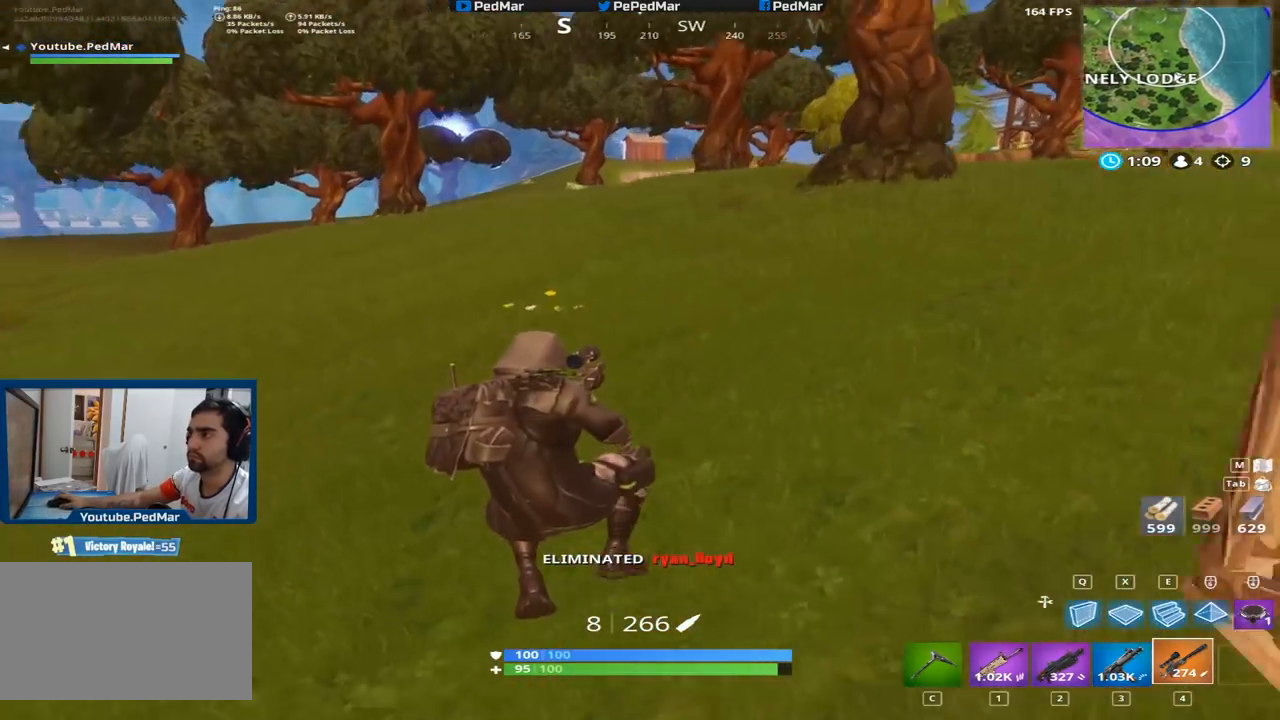
{"keys": ["shift", "space", "w"], "mouse": [], "events": [[200, "a", "up"], [500, "space", "down"]]}
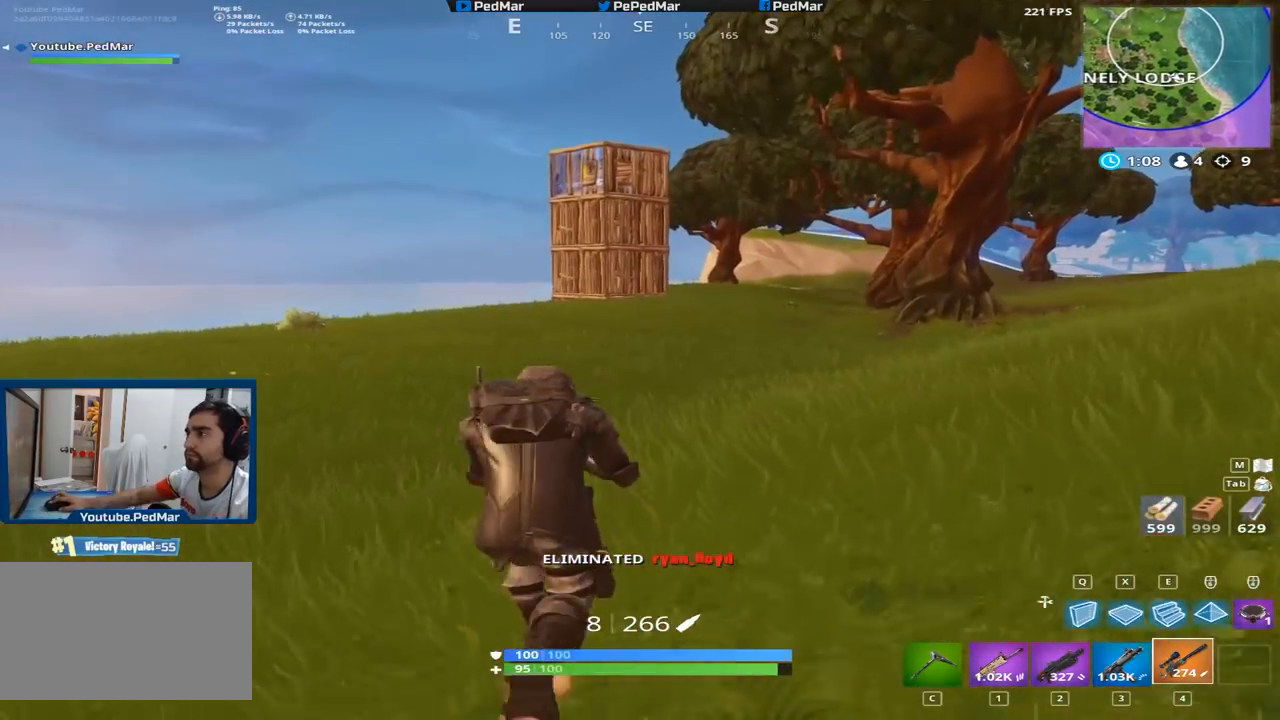
{"keys": ["a", "shift", "w"], "mouse": [], "events": [[117, "c", "down"], [184, "c", "up"], [184, "space", "up"], [200, "a", "down"]]}
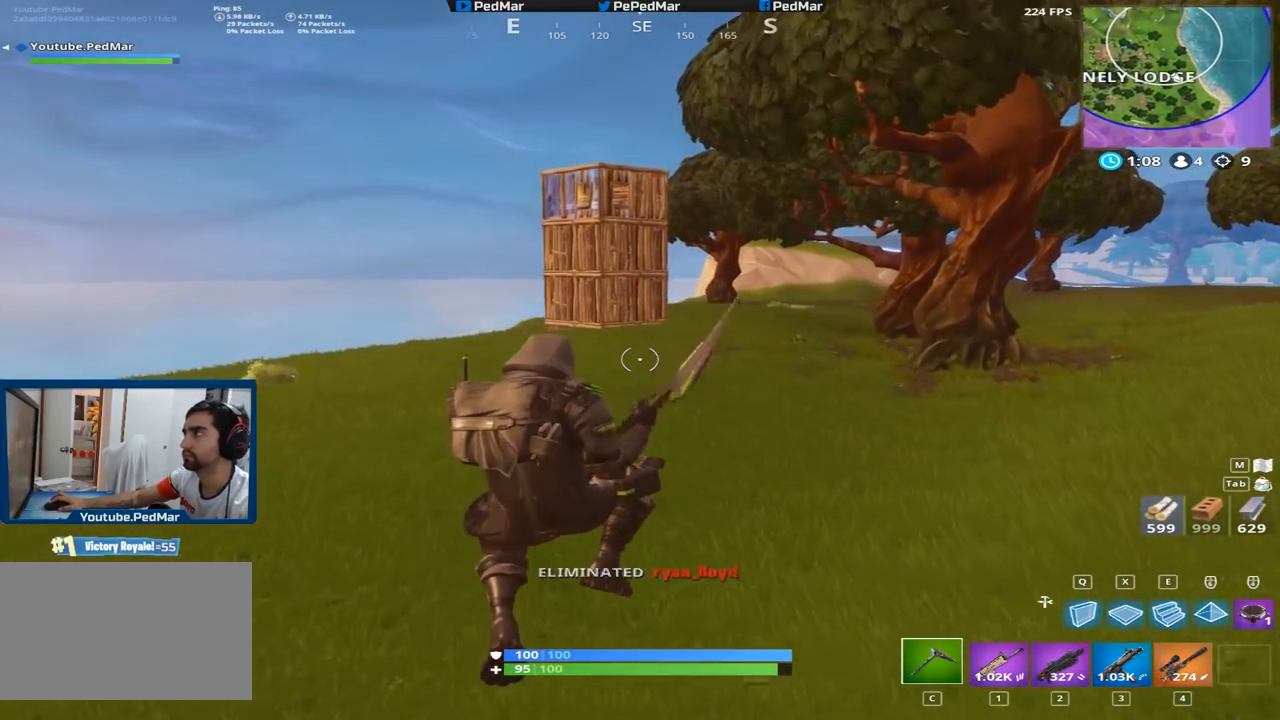
{"keys": ["a", "shift", "w"], "mouse": [], "events": []}
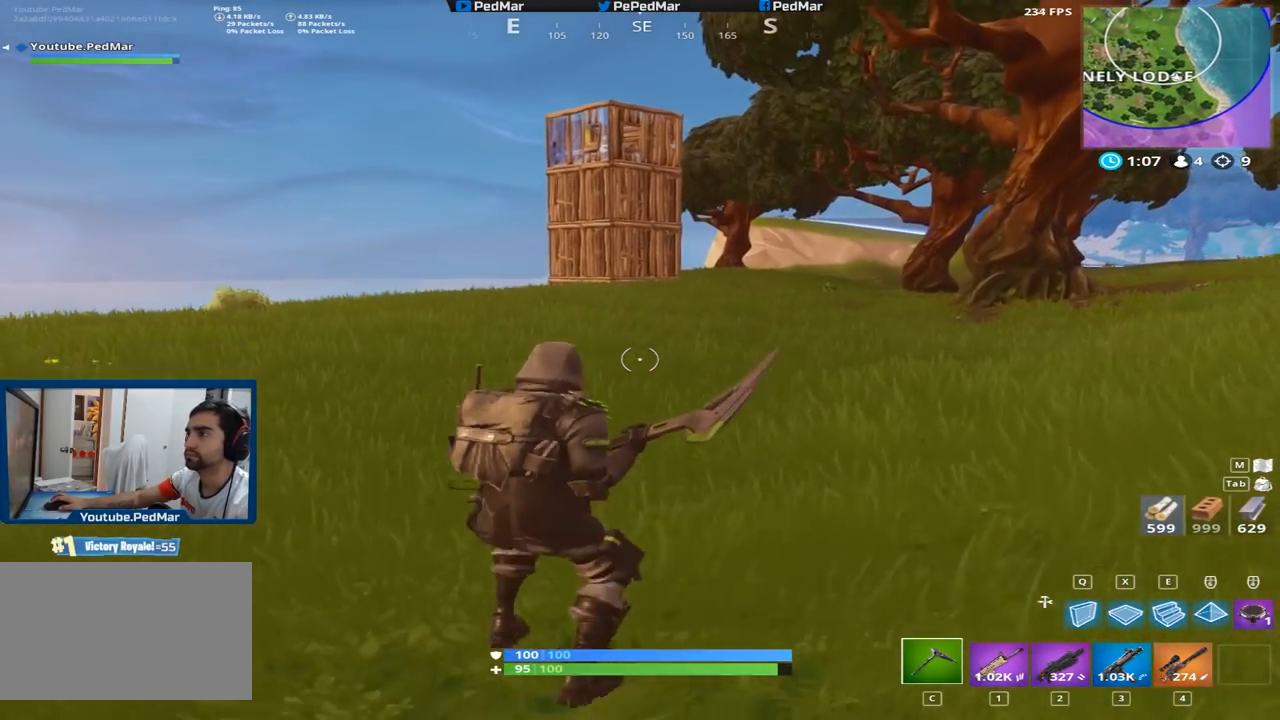
{"keys": ["a", "shift", "w"], "mouse": [], "events": []}
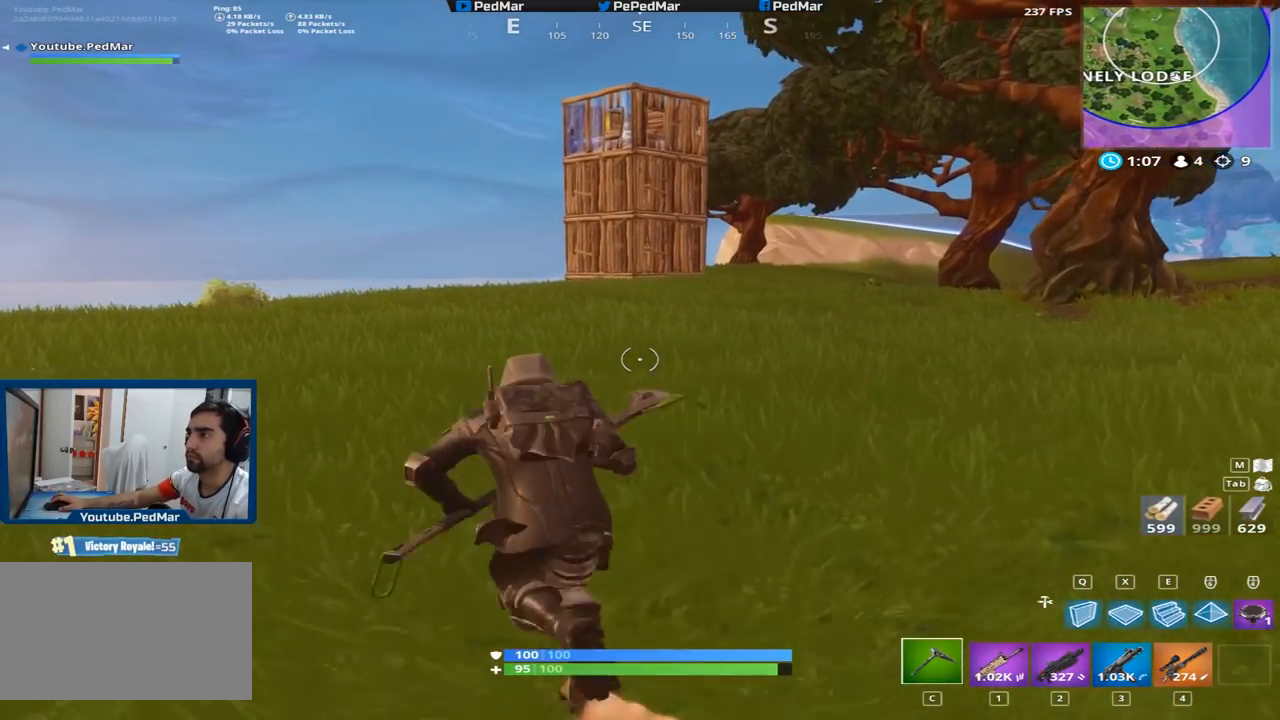
{"keys": ["a"], "mouse": [], "events": [[283, "space", "down"], [350, "w", "up"], [400, "space", "up"], [467, "shift", "up"]]}
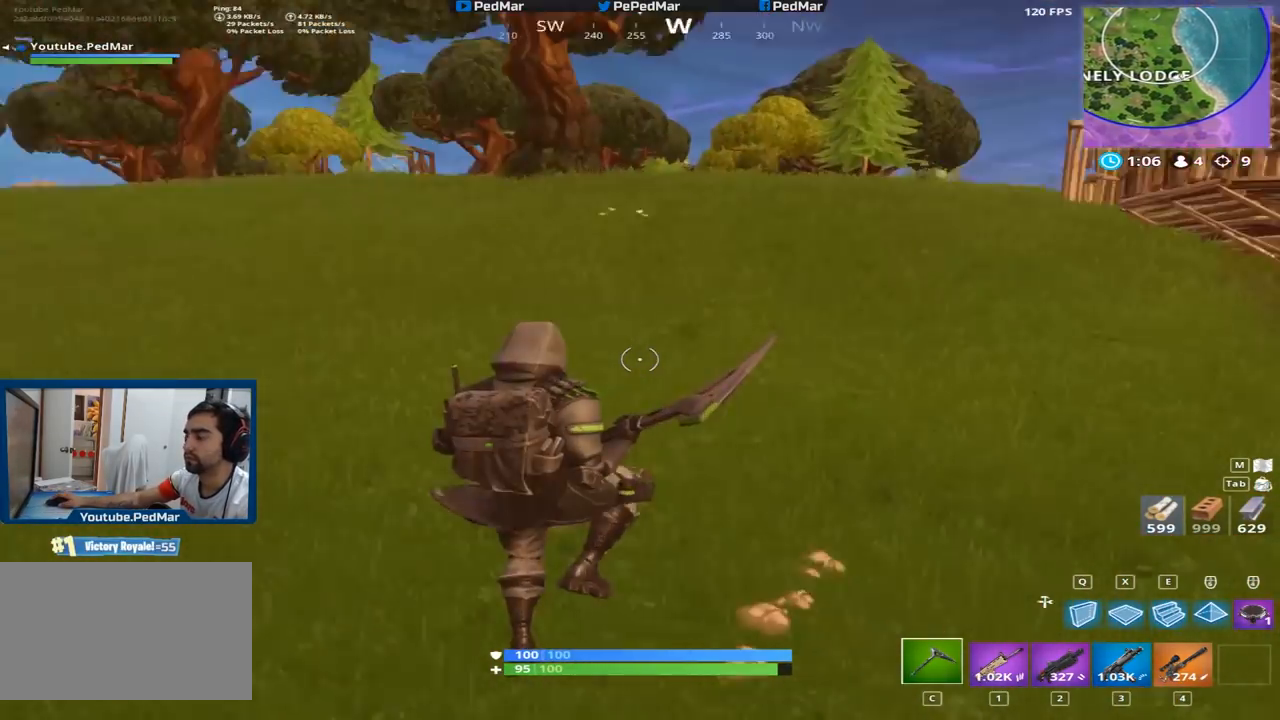
{"keys": ["a", "shift", "w"], "mouse": [], "events": [[367, "shift", "down"], [401, "w", "down"]]}
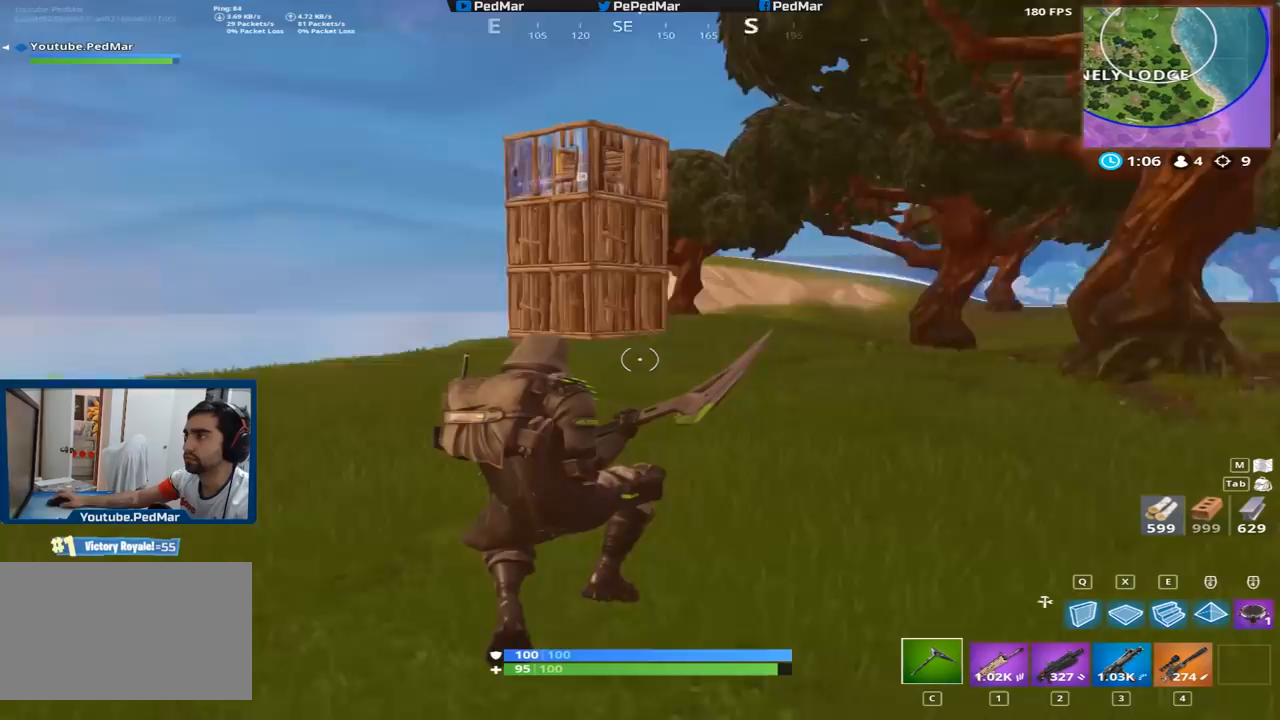
{"keys": ["a", "shift", "w"], "mouse": [], "events": []}
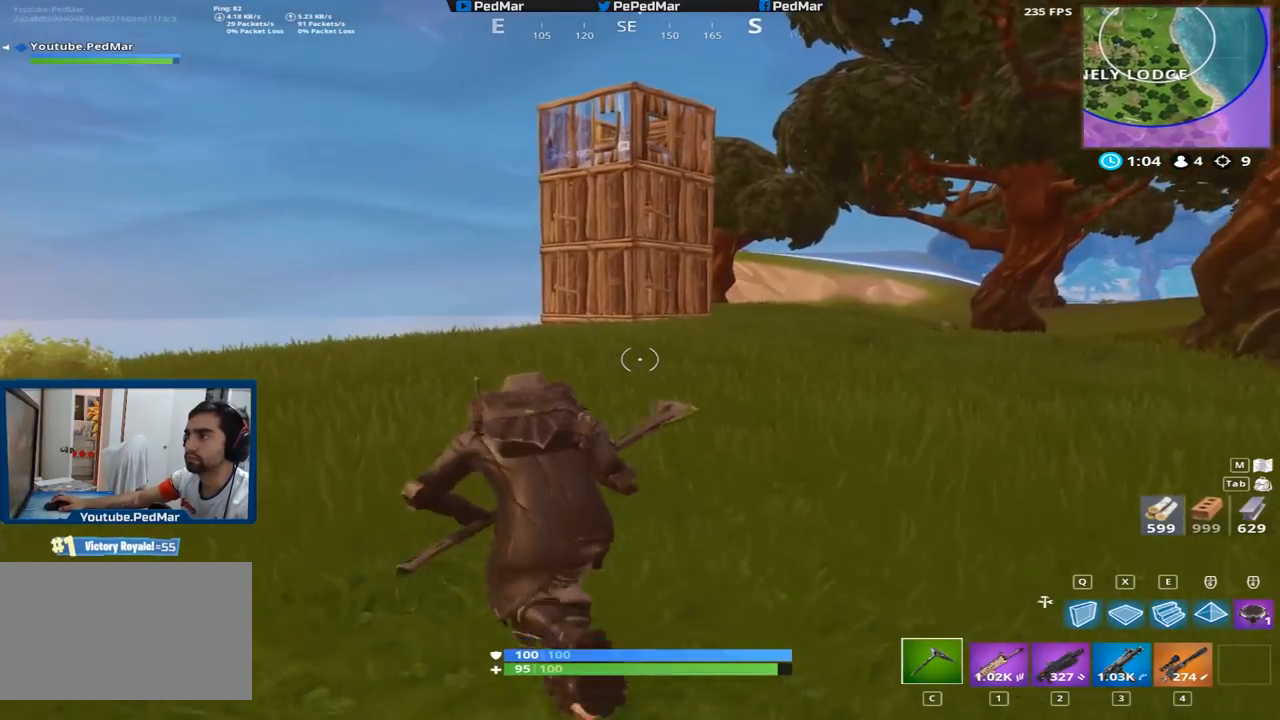
{"keys": ["a", "shift", "w"], "mouse": [], "events": []}
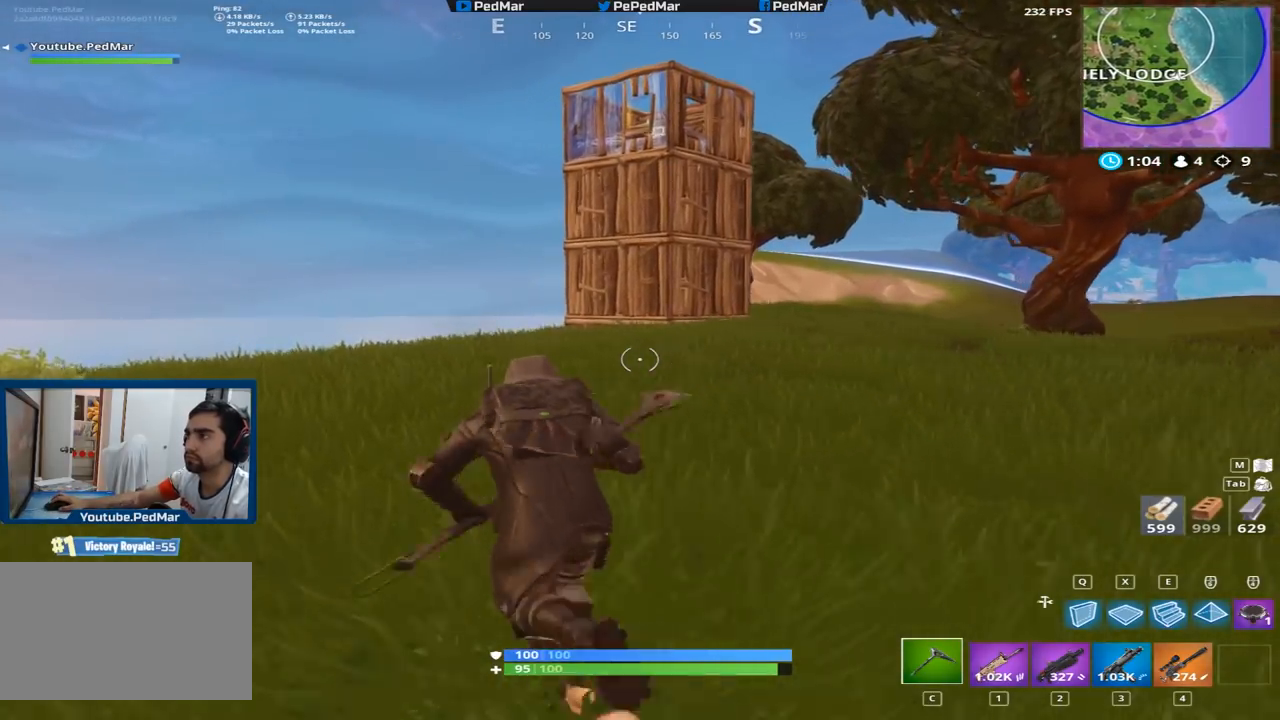
{"keys": ["a", "shift", "w"], "mouse": [], "events": []}
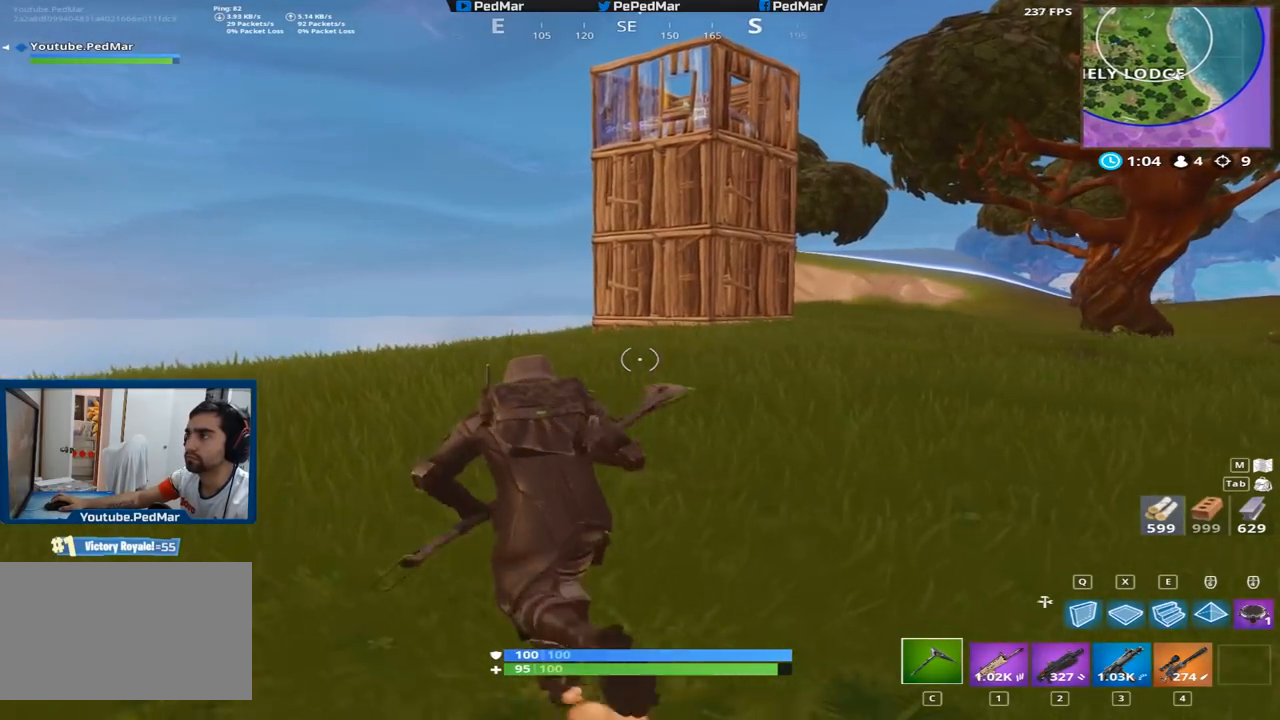
{"keys": ["a", "shift", "w"], "mouse": [], "events": [[184, "space", "down"], [300, "space", "up"], [401, "e", "down"], [501, "e", "up"]]}
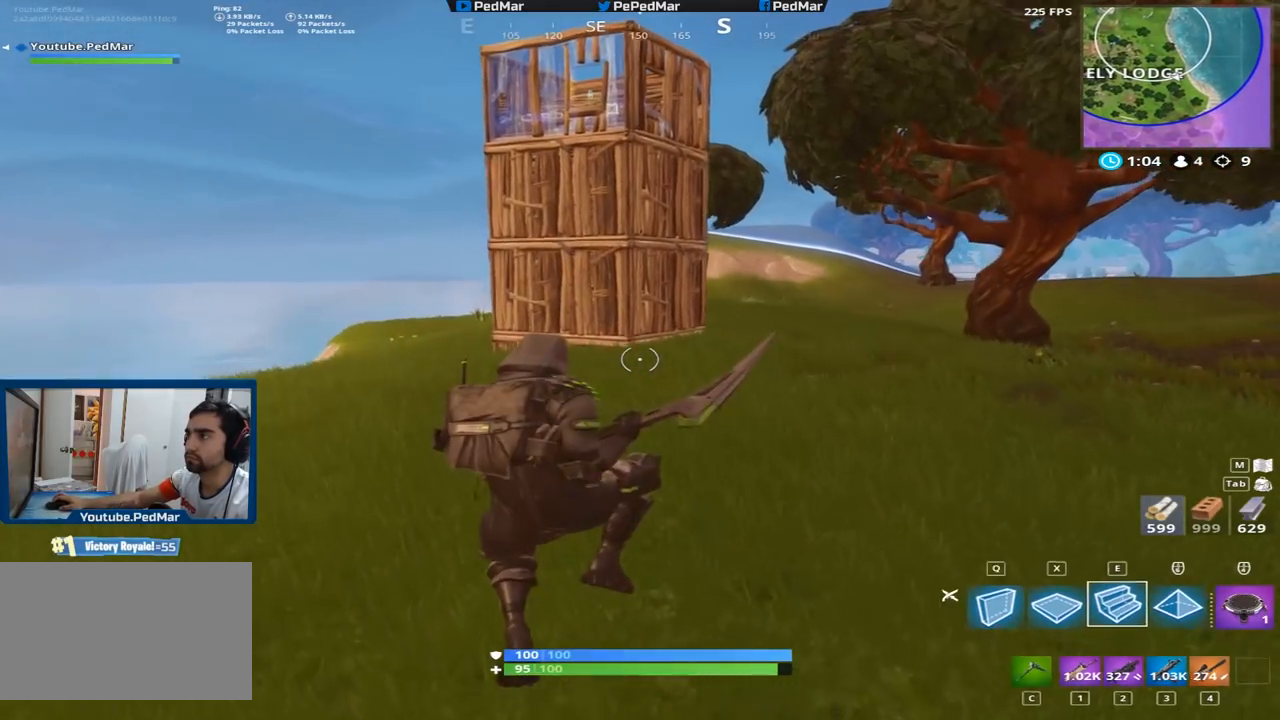
{"keys": ["a", "shift", "w"], "mouse": [], "events": []}
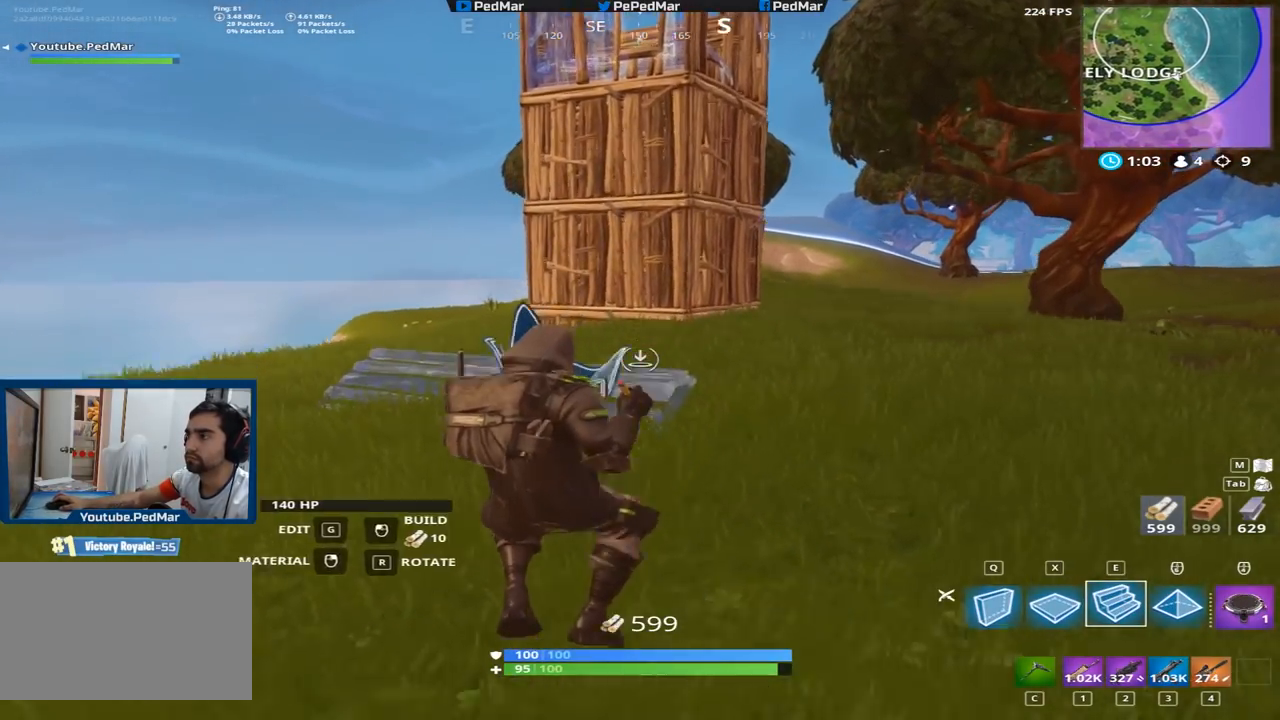
{"keys": ["shift", "w"], "mouse": [], "events": [[217, "mouse_left", "down"], [317, "a", "up"], [367, "mouse_left", "up"]]}
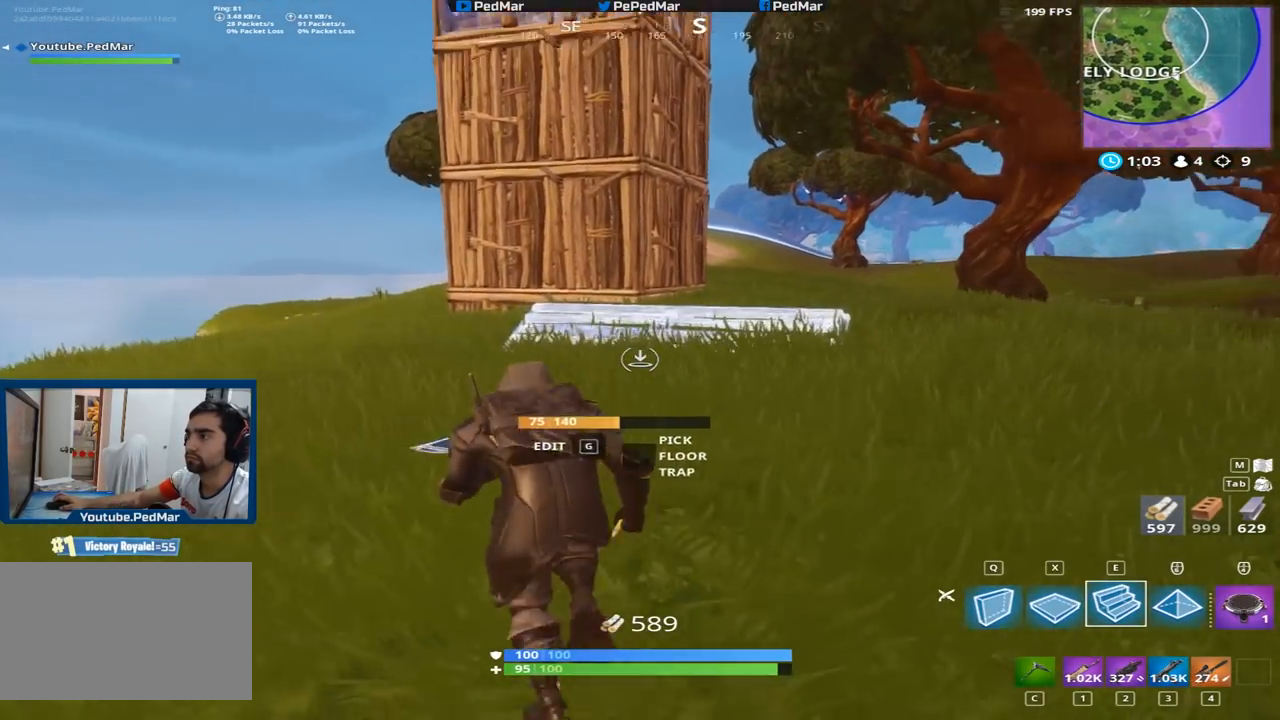
{"keys": ["shift", "w"], "mouse": ["left"], "events": [[250, "space", "down"], [333, "space", "up"], [467, "mouse_left", "down"]]}
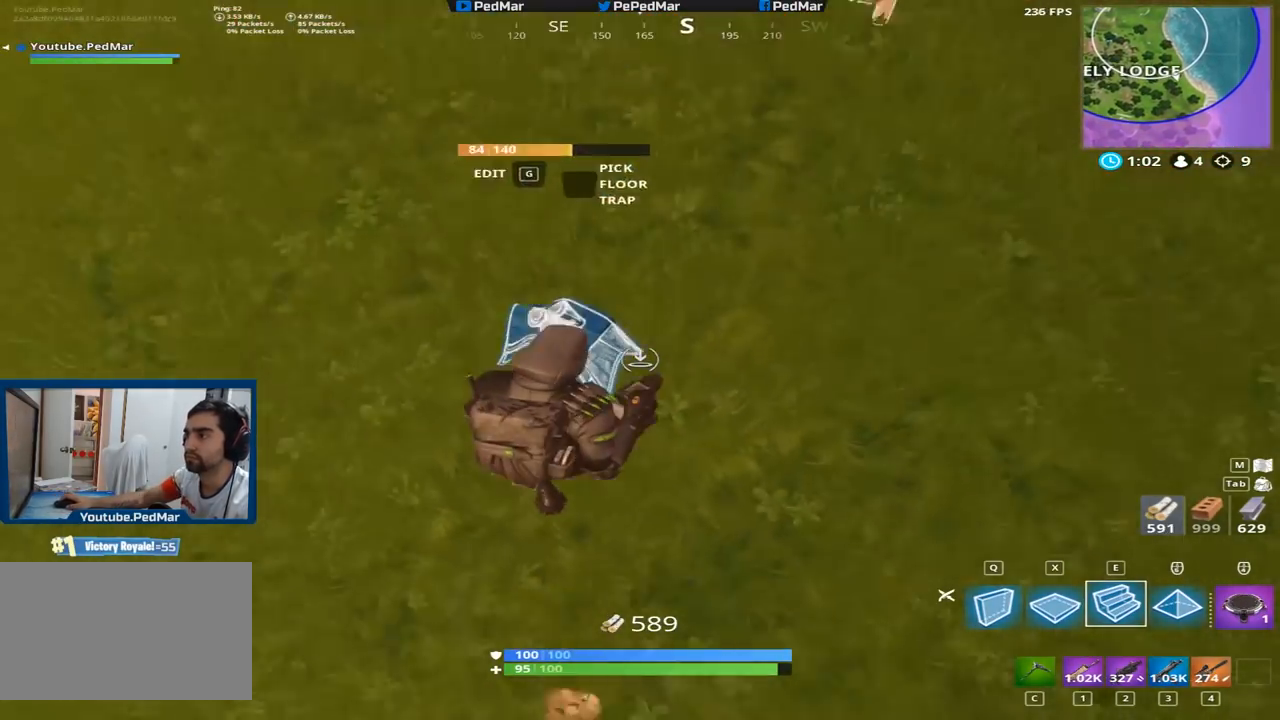
{"keys": ["shift", "w"], "mouse": [], "events": [[217, "mouse_left", "up"]]}
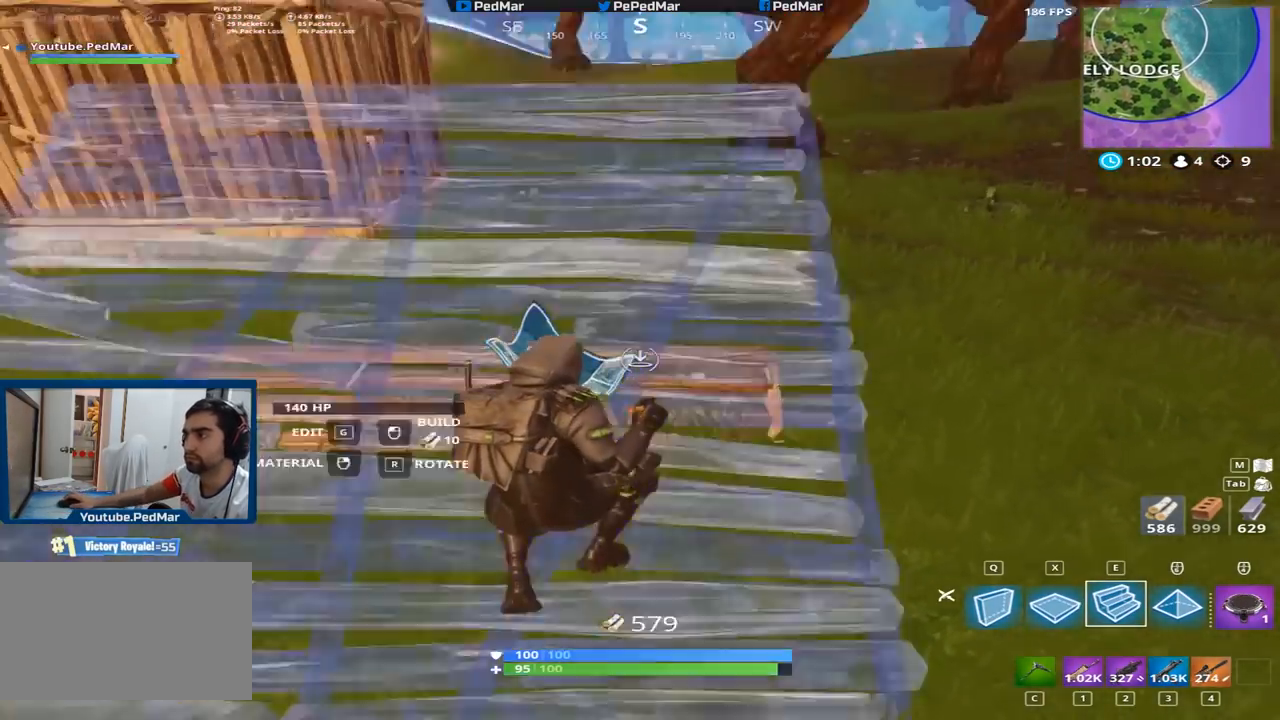
{"keys": ["shift", "w"], "mouse": ["left"], "events": [[66, "mouse_left", "down"]]}
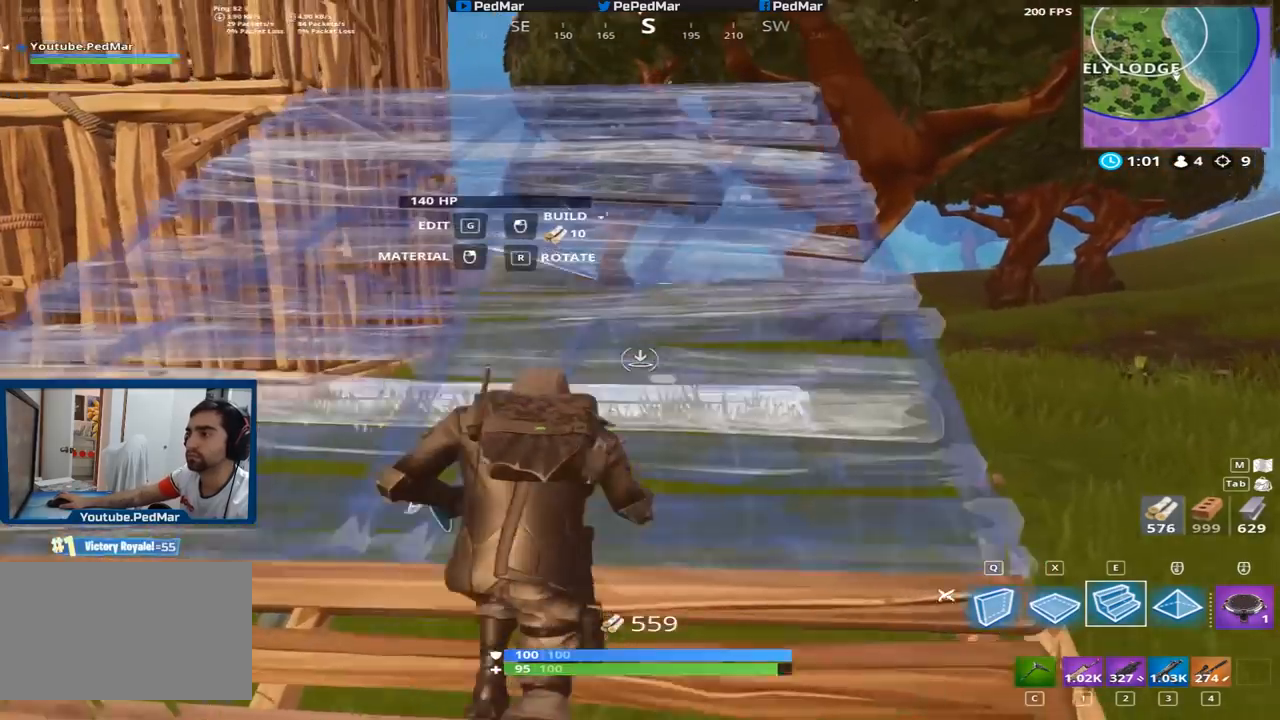
{"keys": ["shift", "w"], "mouse": ["left"], "events": [[84, "space", "down"], [150, "space", "up"]]}
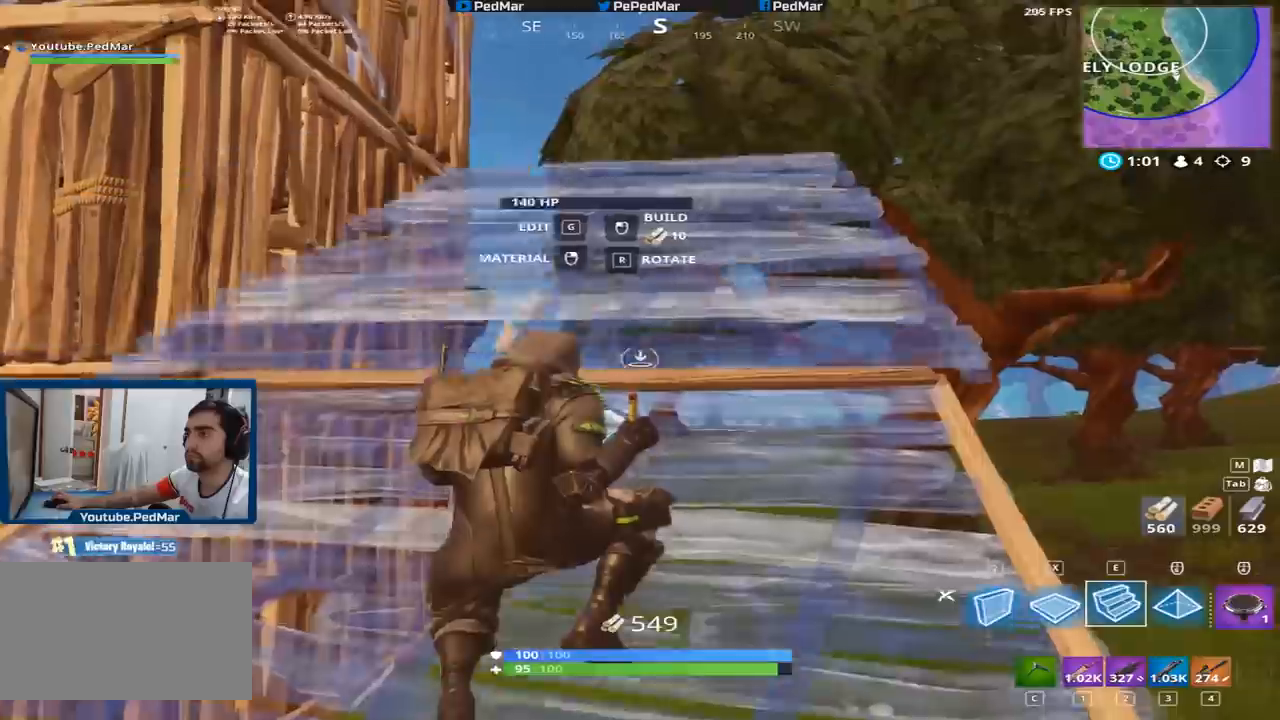
{"keys": ["d", "shift", "w"], "mouse": [], "events": [[300, "mouse_left", "up"], [367, "d", "down"]]}
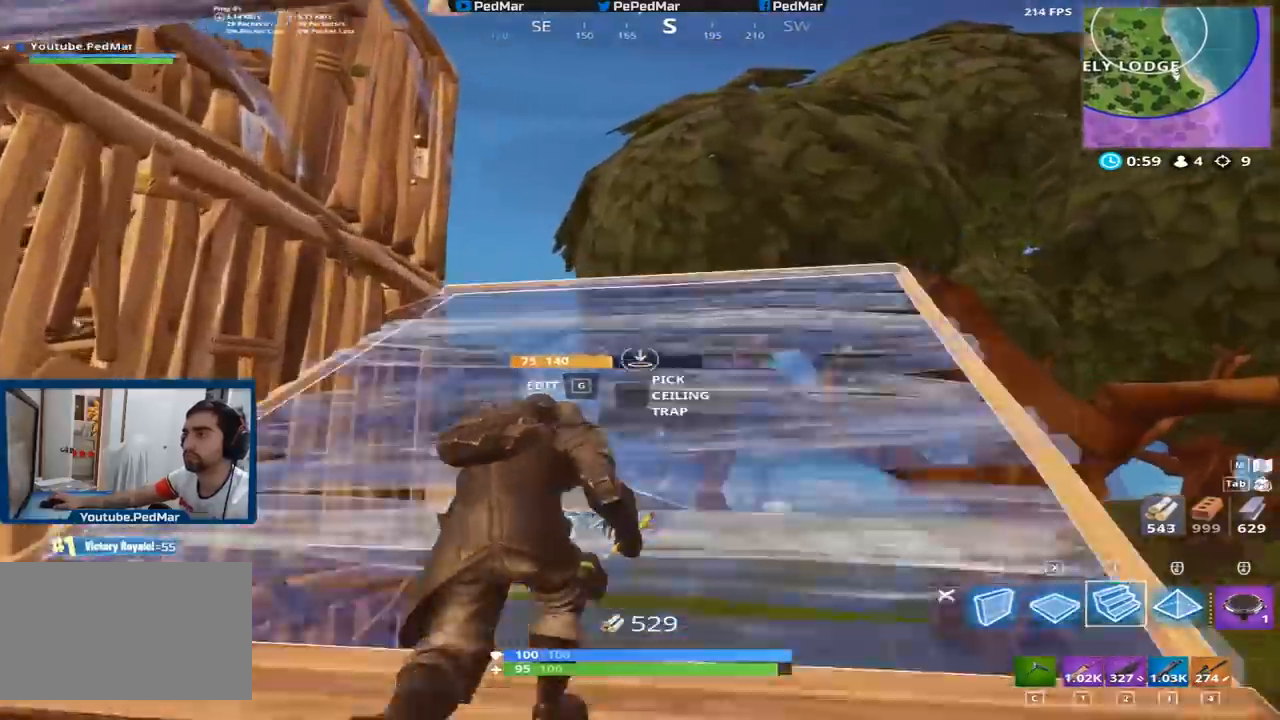
{"keys": ["d", "shift", "w"], "mouse": ["left"], "events": [[434, "mouse_left", "down"]]}
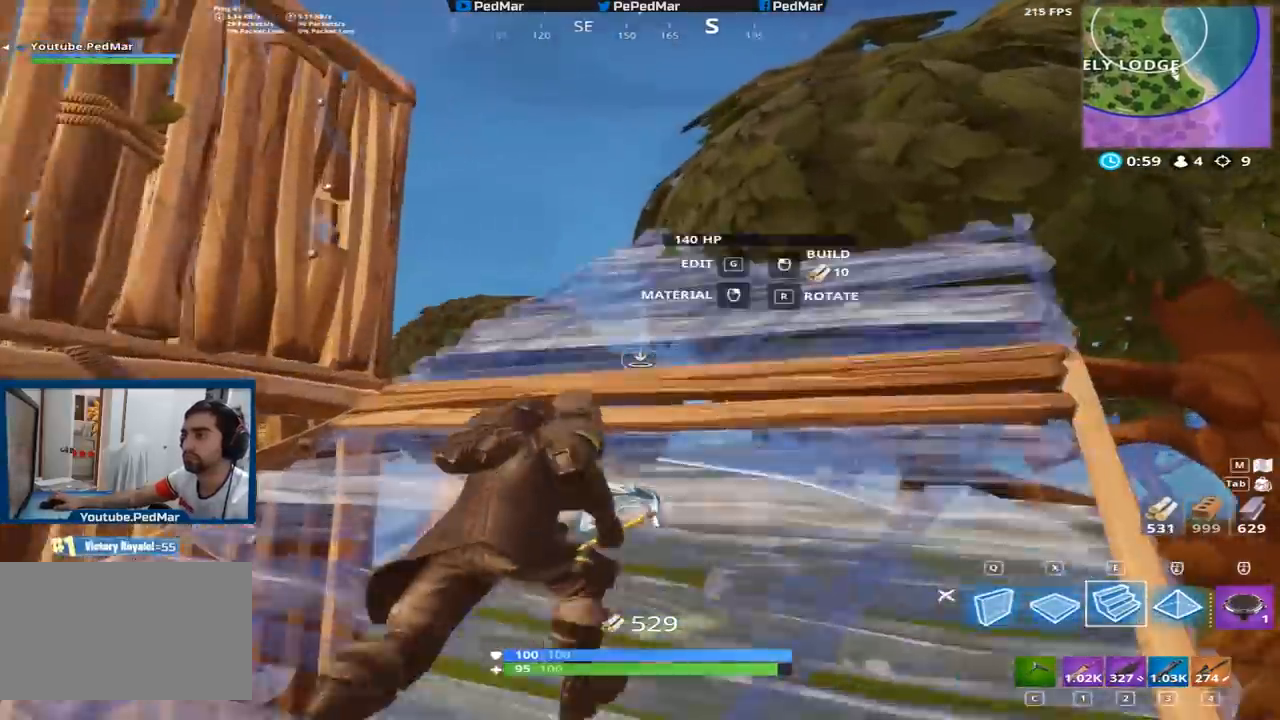
{"keys": ["d", "shift", "w"], "mouse": [], "events": [[250, "mouse_left", "up"], [300, "space", "down"], [350, "space", "up"], [384, "space", "down"], [450, "space", "up"]]}